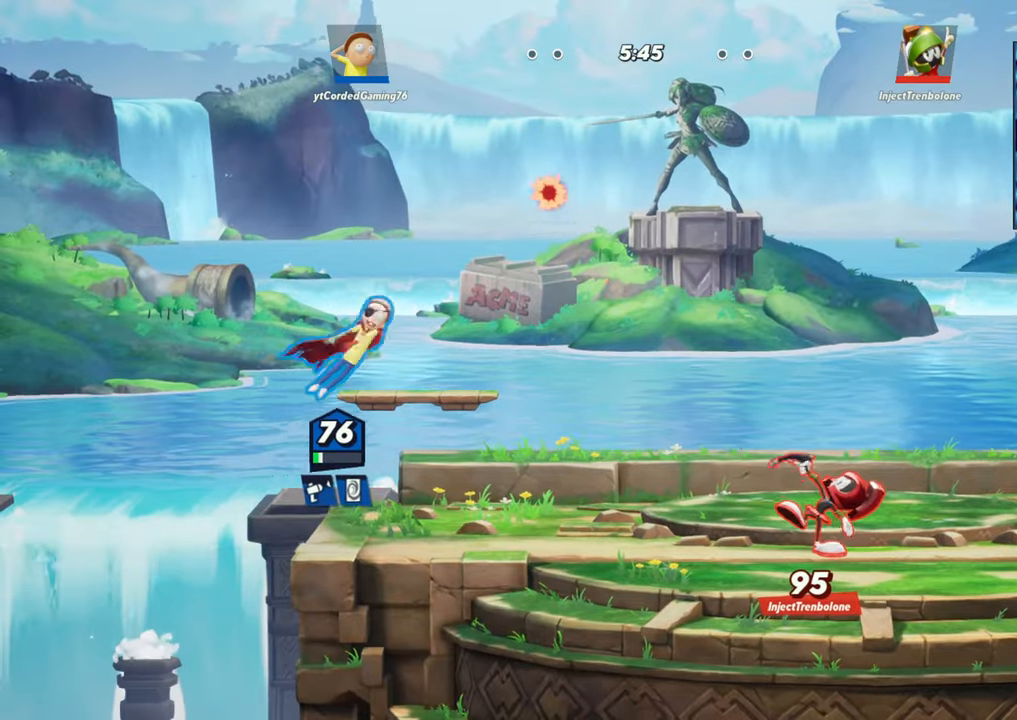
Gameplay with a controller (arcade stick); each line is a JSON object with the inputs held at the frame after it. "events" lists button and stick changes between this image and that frame as [ms after this image, input, new state], when the widget could be followed in between. Not read: L3 R3.
{"buttons": ["R1"], "left_stick": "center", "events": [[17, "L2", "up"], [333, "left_stick", "center"], [450, "R1", "down"]]}
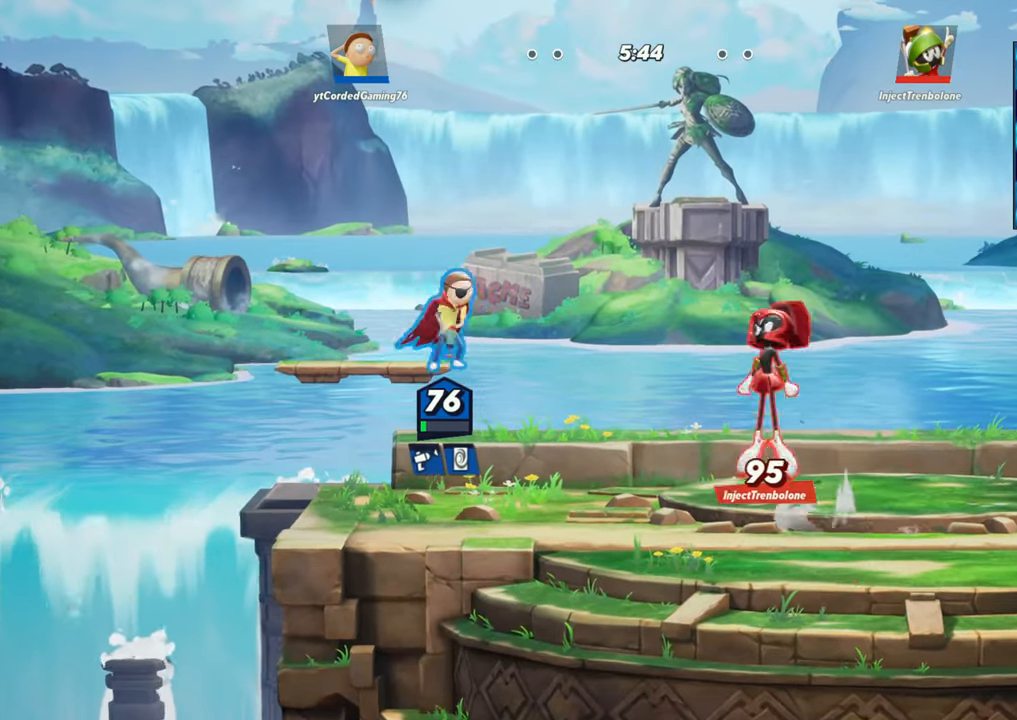
{"buttons": [], "left_stick": "right", "events": [[33, "R1", "up"], [183, "L2", "down"], [233, "R2", "down"], [250, "left_stick", "right"], [267, "L2", "up"], [317, "R2", "up"]]}
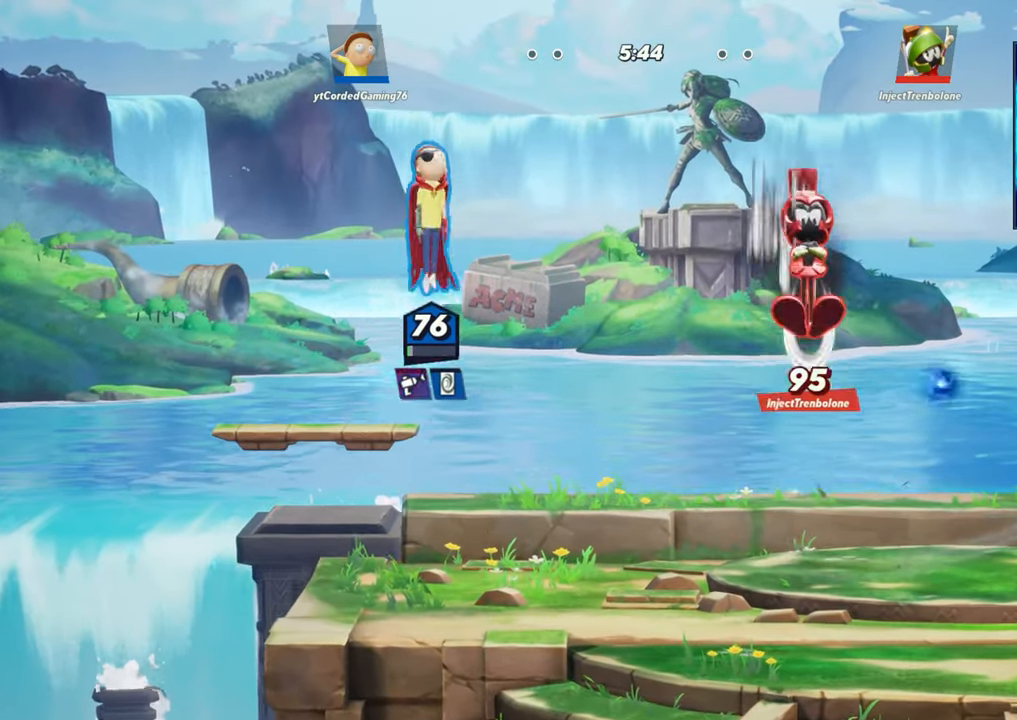
{"buttons": [], "left_stick": "right", "events": [[50, "R2", "down"], [167, "R2", "up"]]}
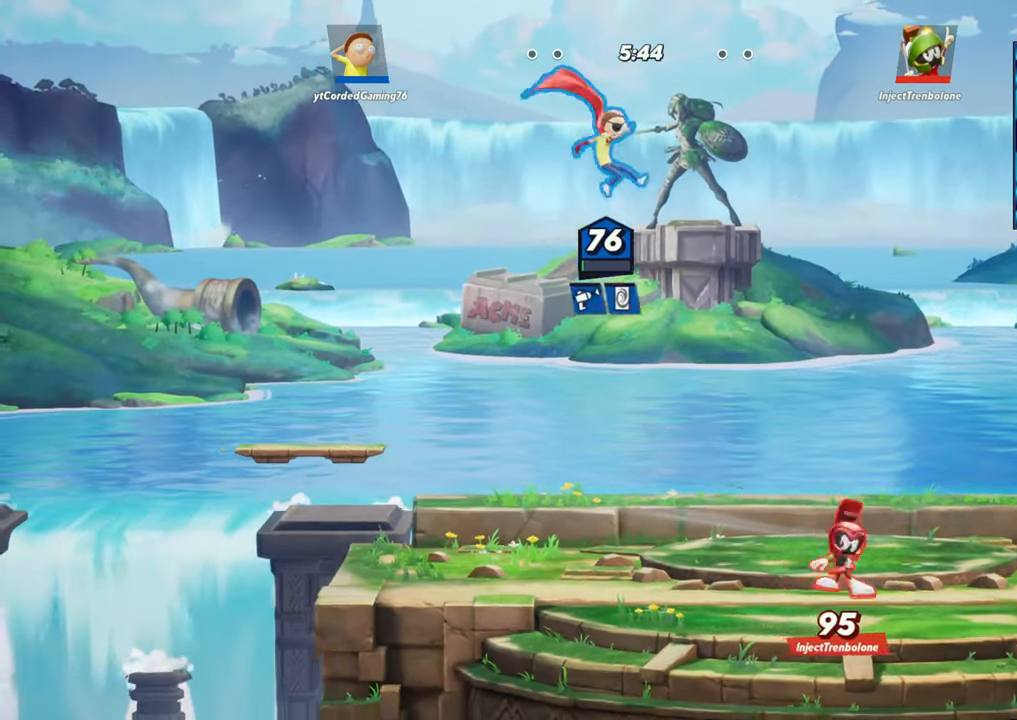
{"buttons": [], "left_stick": "down", "events": [[267, "L2", "down"], [317, "R2", "down"], [350, "L2", "up"], [400, "R2", "up"], [467, "left_stick", "down"]]}
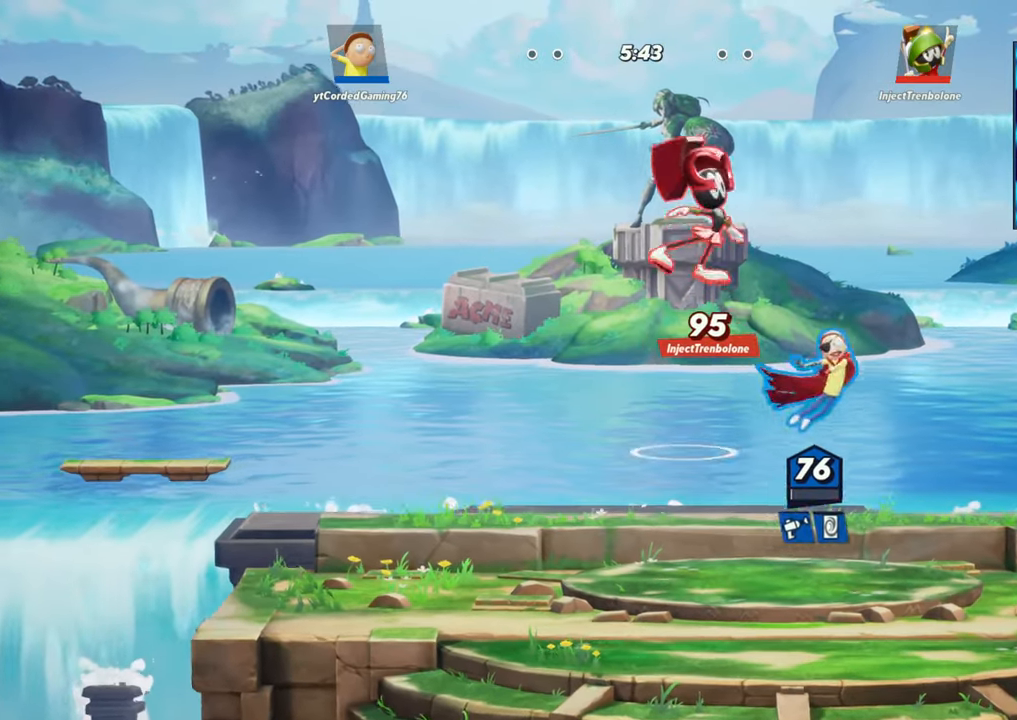
{"buttons": [], "left_stick": "left", "events": [[17, "left_stick", "left"], [133, "R1", "down"], [250, "R1", "up"]]}
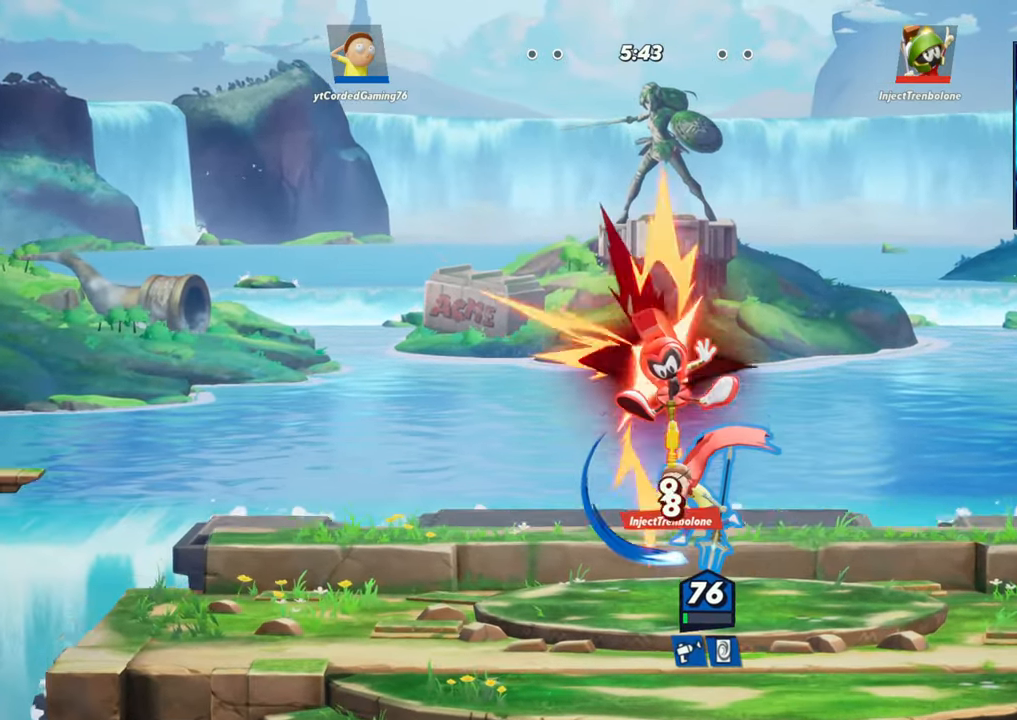
{"buttons": [], "left_stick": "left", "events": []}
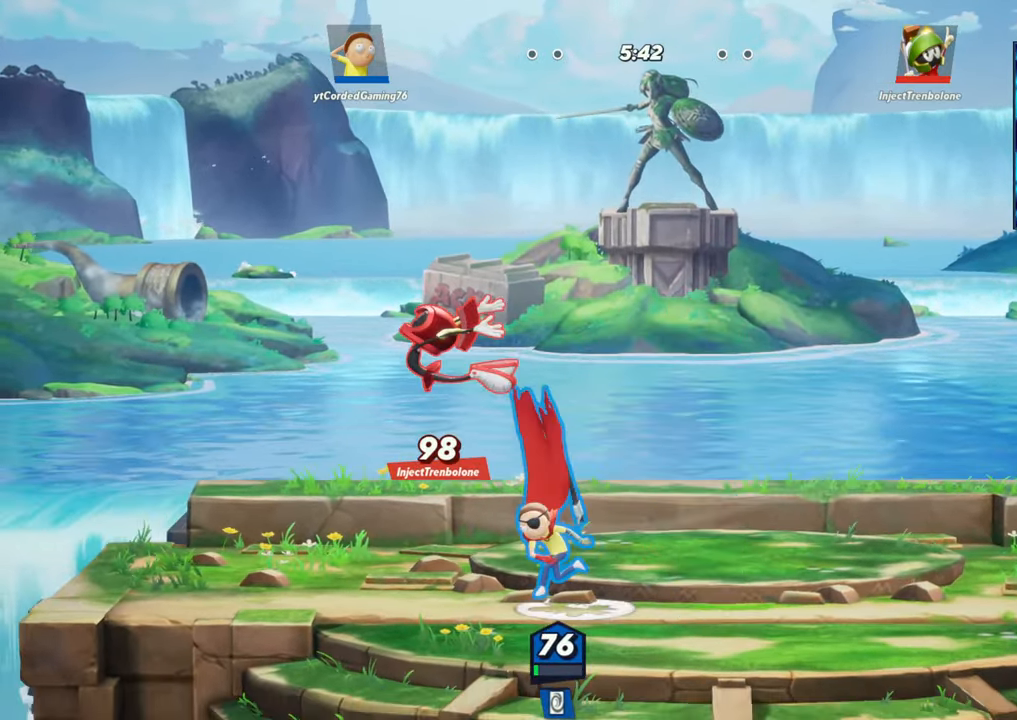
{"buttons": [], "left_stick": "center", "events": [[33, "R2", "down"], [33, "left_stick", "up-left"], [100, "R1", "down"], [117, "R2", "up"], [183, "R1", "up"], [217, "left_stick", "down"], [450, "left_stick", "center"]]}
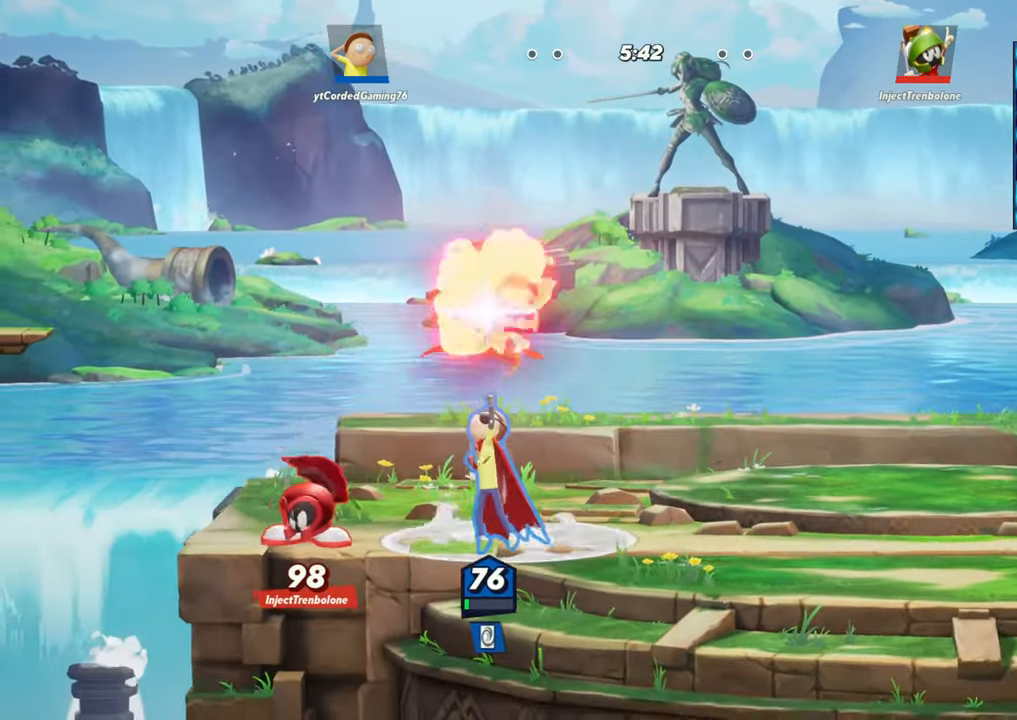
{"buttons": [], "left_stick": "left", "events": [[67, "left_stick", "right"], [117, "L2", "down"], [233, "L2", "up"], [317, "R2", "down"], [367, "left_stick", "left"], [433, "R2", "up"]]}
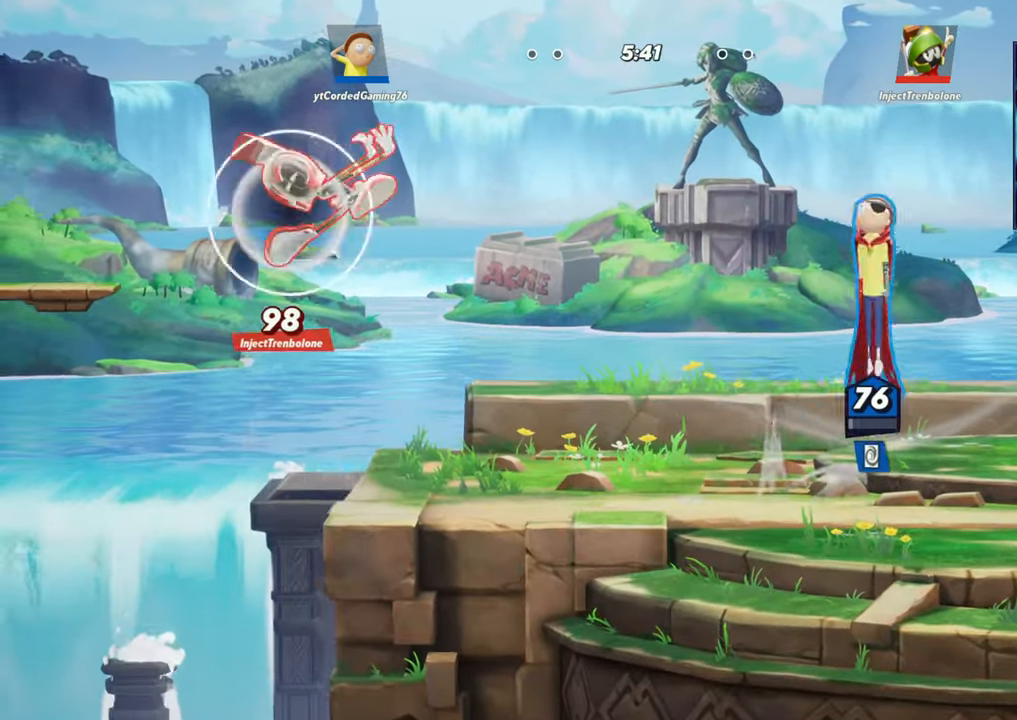
{"buttons": [], "left_stick": "right", "events": [[33, "R2", "down"], [167, "R2", "up"], [233, "left_stick", "down"], [267, "R1", "down"], [367, "R1", "up"], [433, "left_stick", "center"], [500, "left_stick", "right"]]}
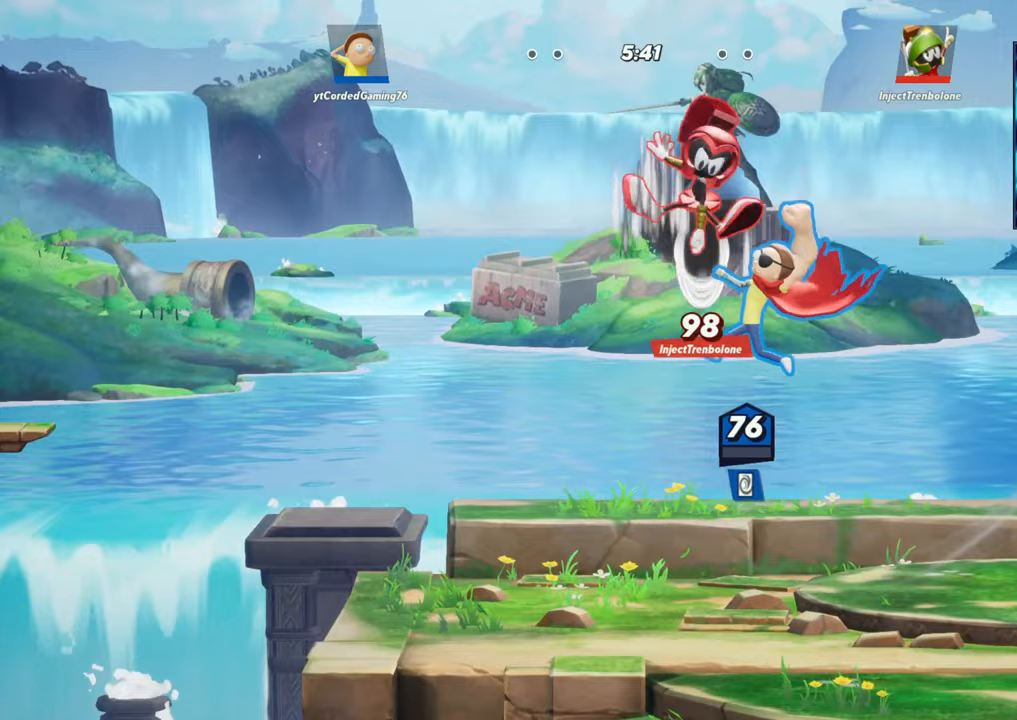
{"buttons": ["L2"], "left_stick": "up-left", "events": [[233, "left_stick", "up"], [367, "left_stick", "up-left"], [400, "L2", "down"]]}
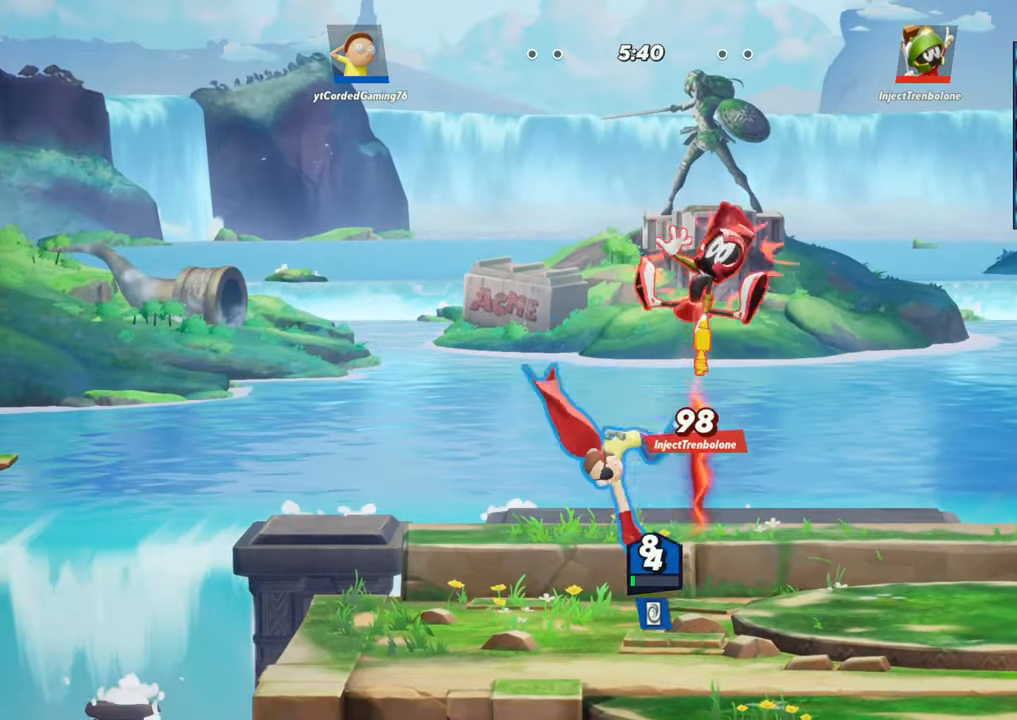
{"buttons": ["L2"], "left_stick": "left", "events": [[50, "L2", "up"], [167, "left_stick", "center"], [233, "left_stick", "left"], [500, "L2", "down"]]}
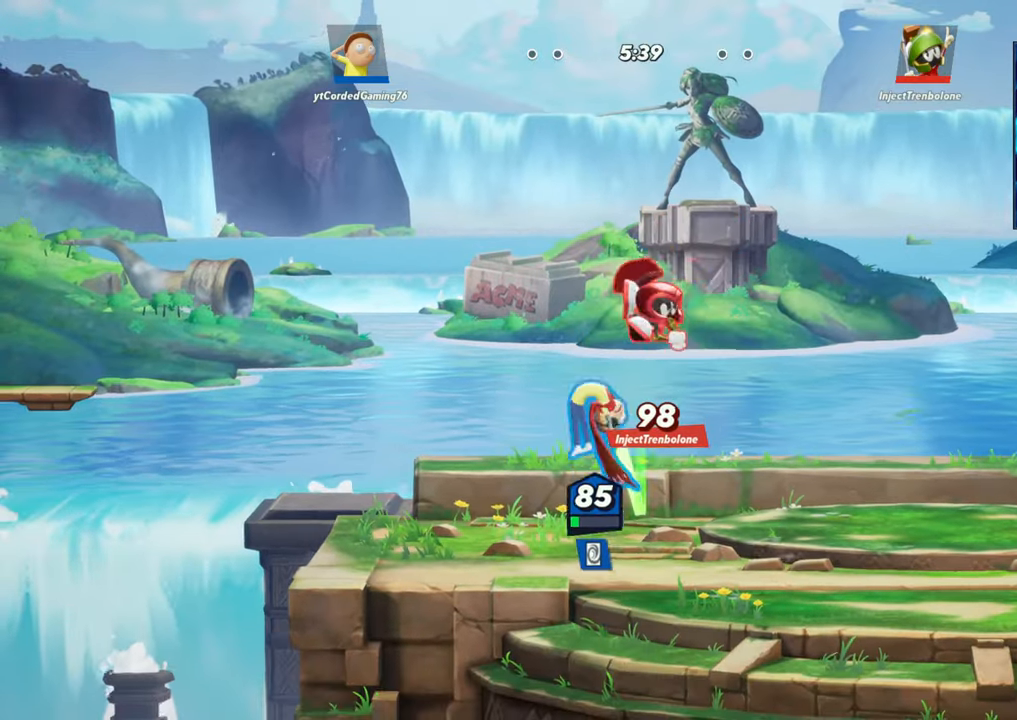
{"buttons": [], "left_stick": "right", "events": [[100, "R2", "down"], [133, "left_stick", "center"], [150, "L2", "up"], [150, "R2", "up"], [200, "left_stick", "right"]]}
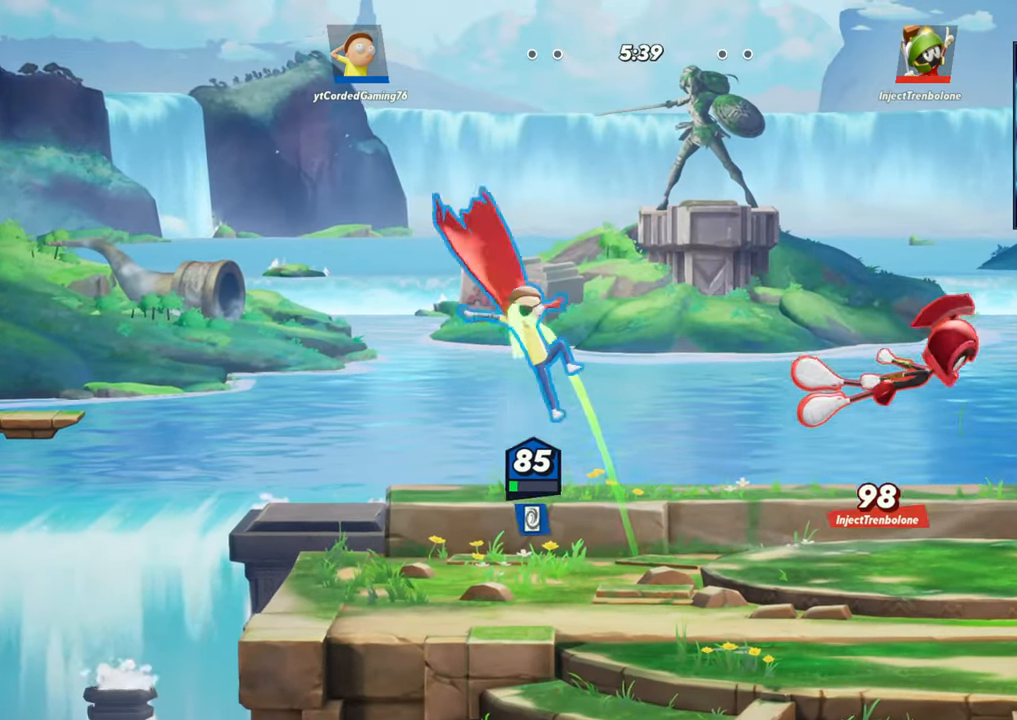
{"buttons": ["R1"], "left_stick": "right", "events": [[133, "R1", "down"]]}
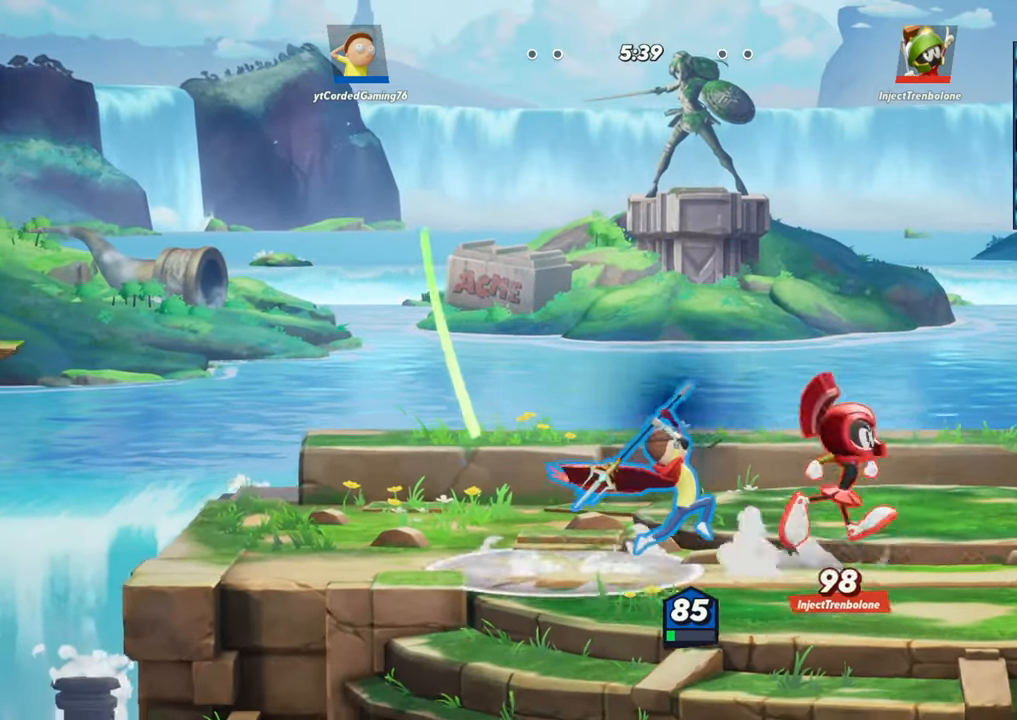
{"buttons": [], "left_stick": "right", "events": [[33, "R1", "up"], [383, "L2", "down"], [467, "L2", "up"]]}
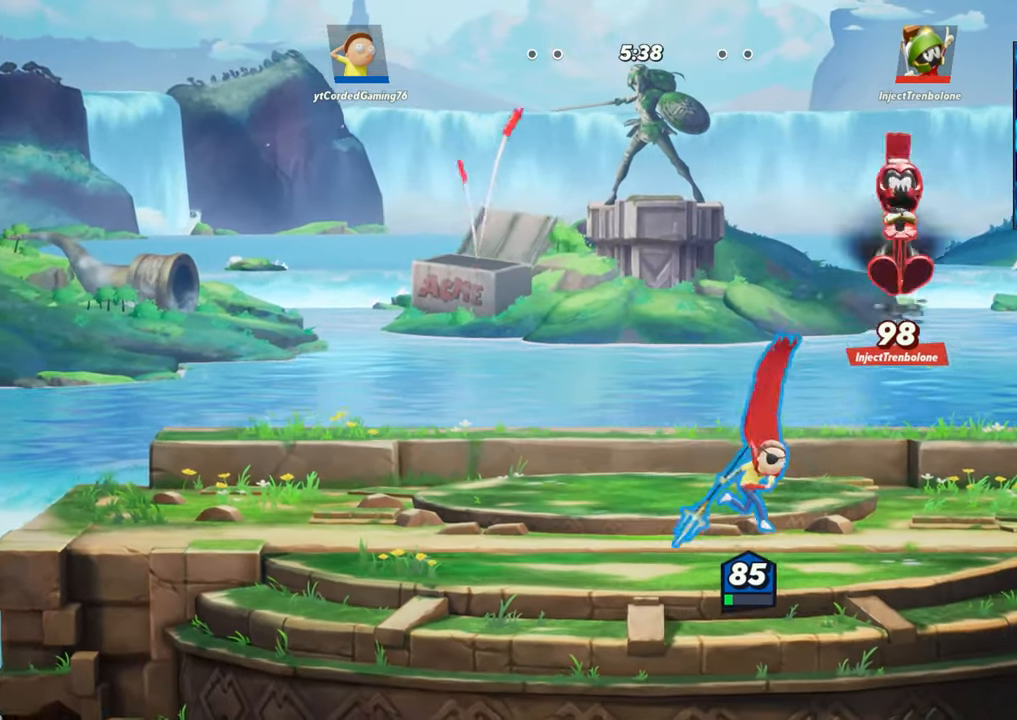
{"buttons": ["R2"], "left_stick": "left", "events": [[100, "L2", "down"], [233, "L2", "up"], [383, "left_stick", "left"], [417, "R2", "down"]]}
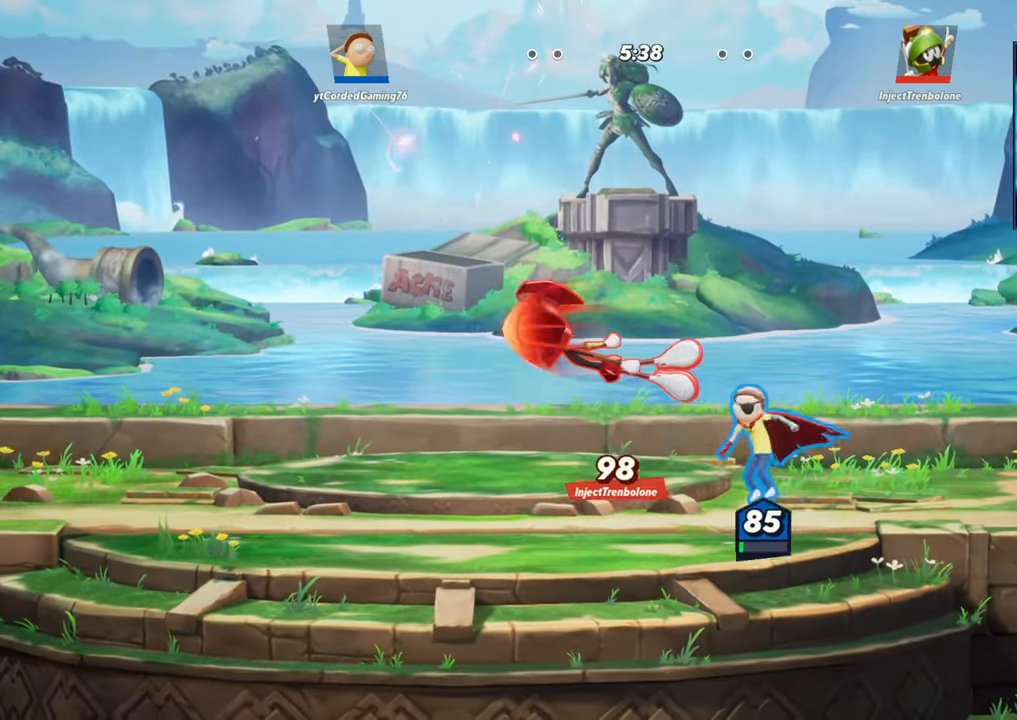
{"buttons": [], "left_stick": "center", "events": [[50, "R1", "down"], [50, "R2", "up"], [233, "R1", "up"], [250, "left_stick", "down-left"], [433, "left_stick", "center"]]}
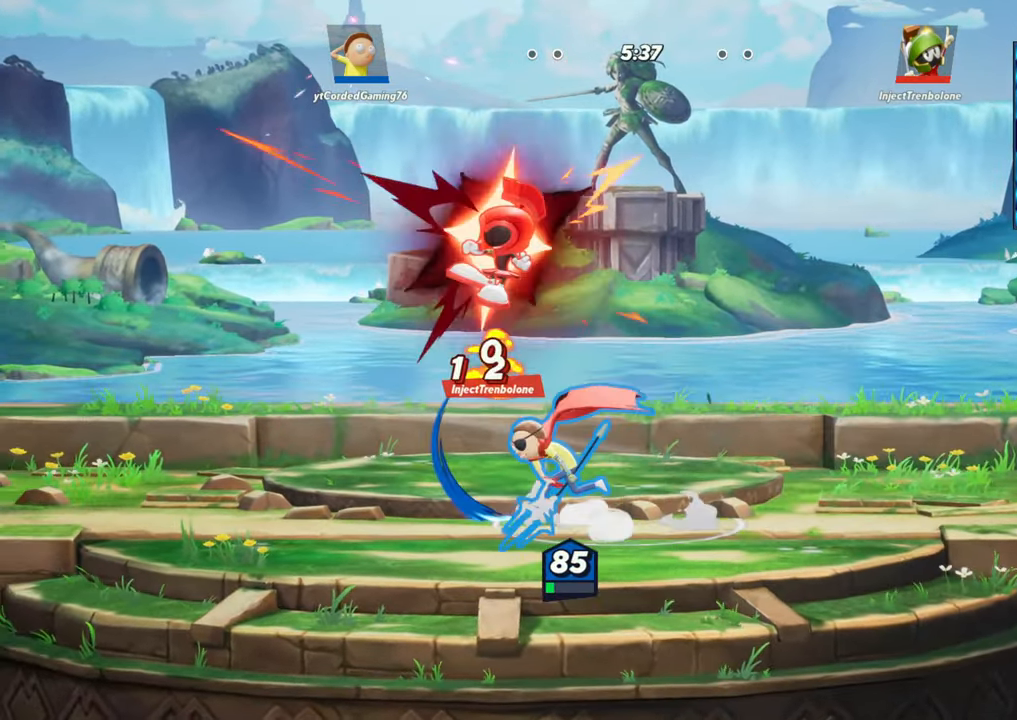
{"buttons": ["R1"], "left_stick": "up-left", "events": [[117, "left_stick", "left"], [300, "R2", "down"], [317, "left_stick", "up-left"], [400, "R2", "up"], [483, "R1", "down"]]}
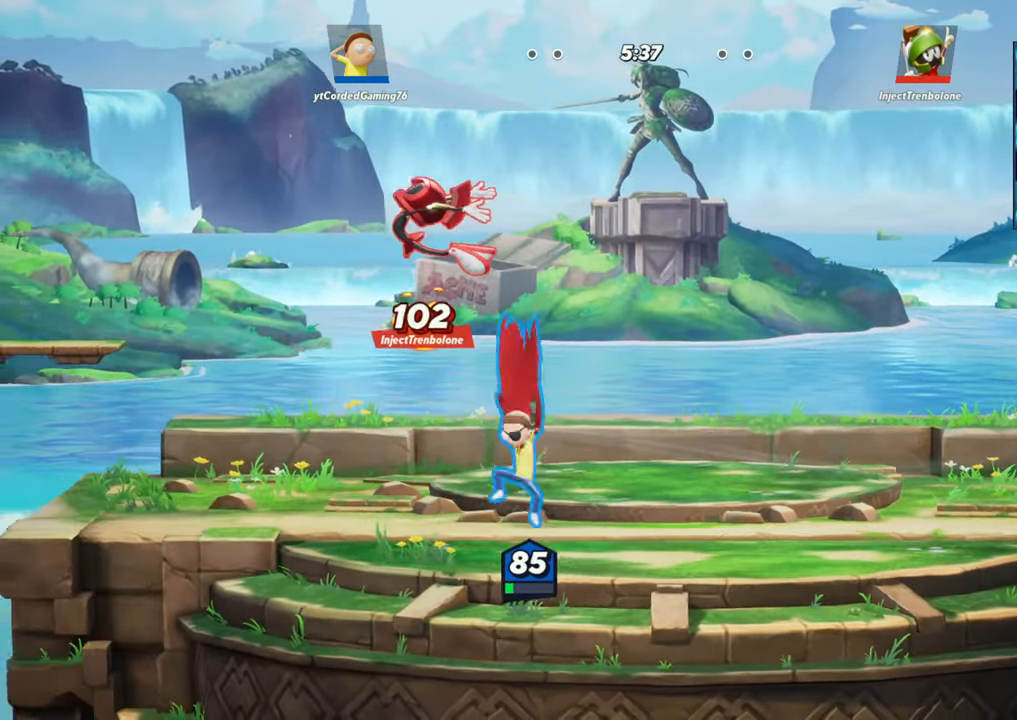
{"buttons": [], "left_stick": "right", "events": [[117, "R1", "up"], [217, "R1", "down"], [267, "R1", "up"], [367, "left_stick", "center"], [417, "left_stick", "right"]]}
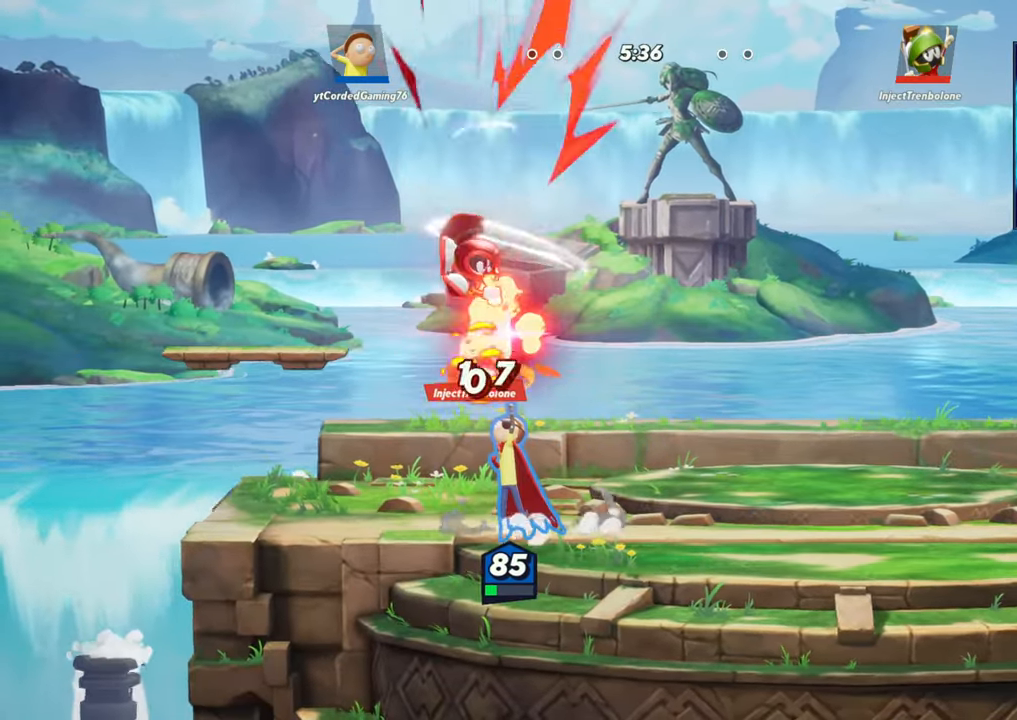
{"buttons": ["L2", "R2"], "left_stick": "right", "events": [[400, "L2", "down"], [450, "R2", "down"]]}
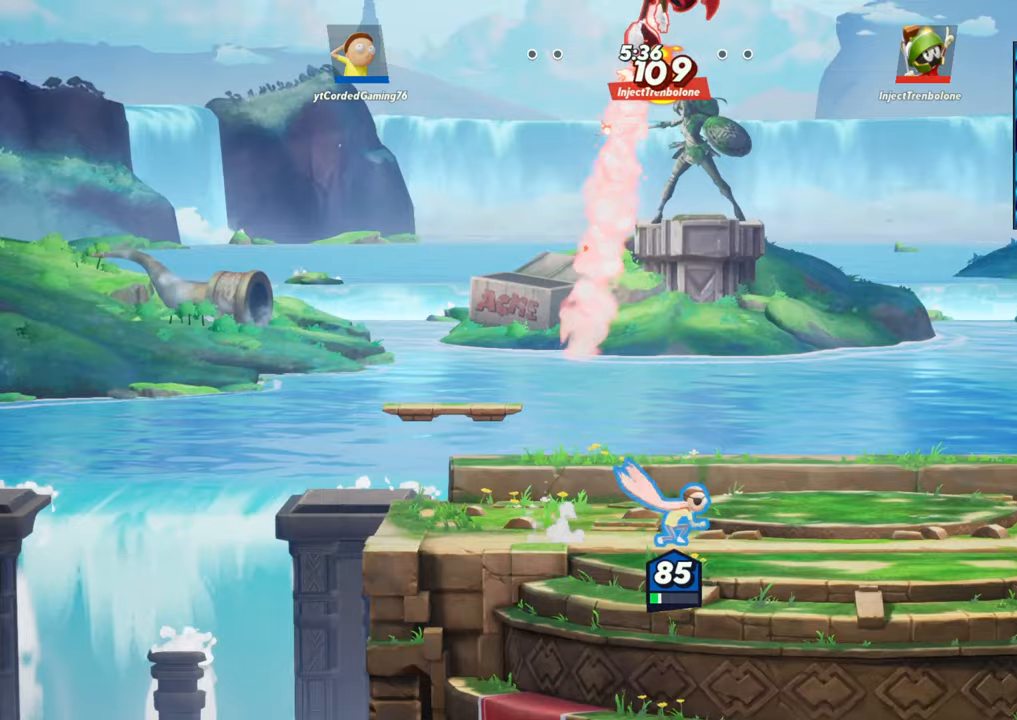
{"buttons": ["R1"], "left_stick": "up-left", "events": [[33, "R2", "up"], [50, "L2", "up"], [117, "R2", "down"], [167, "left_stick", "up"], [217, "R2", "up"], [317, "left_stick", "up-left"], [333, "R1", "down"]]}
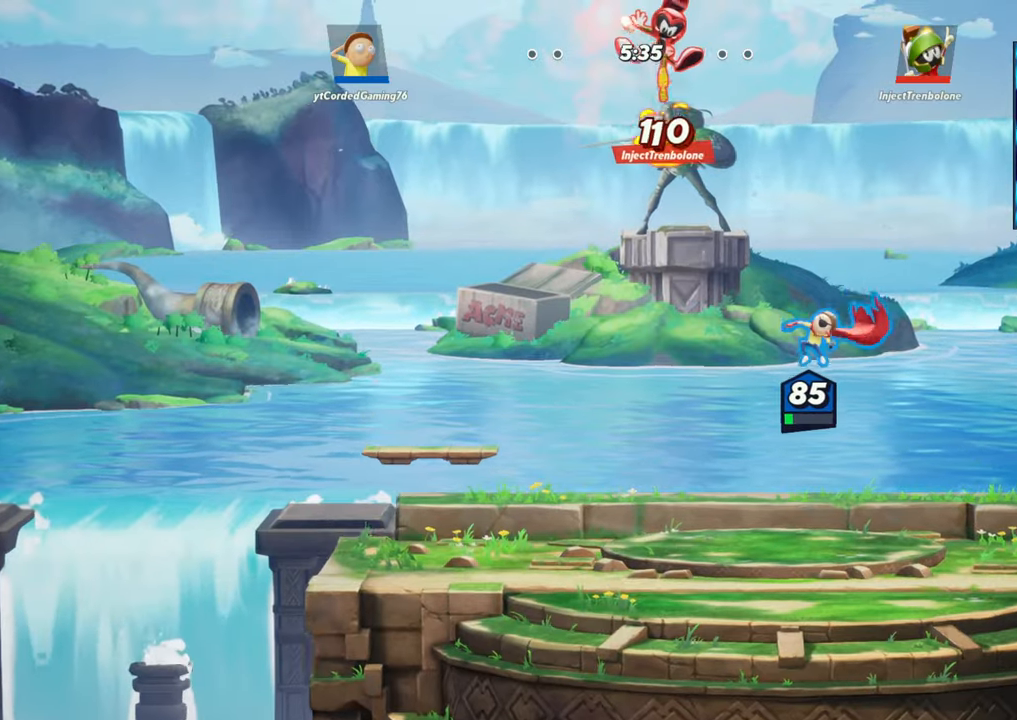
{"buttons": [], "left_stick": "right", "events": [[33, "left_stick", "left"], [200, "R1", "up"], [233, "left_stick", "center"], [283, "left_stick", "right"]]}
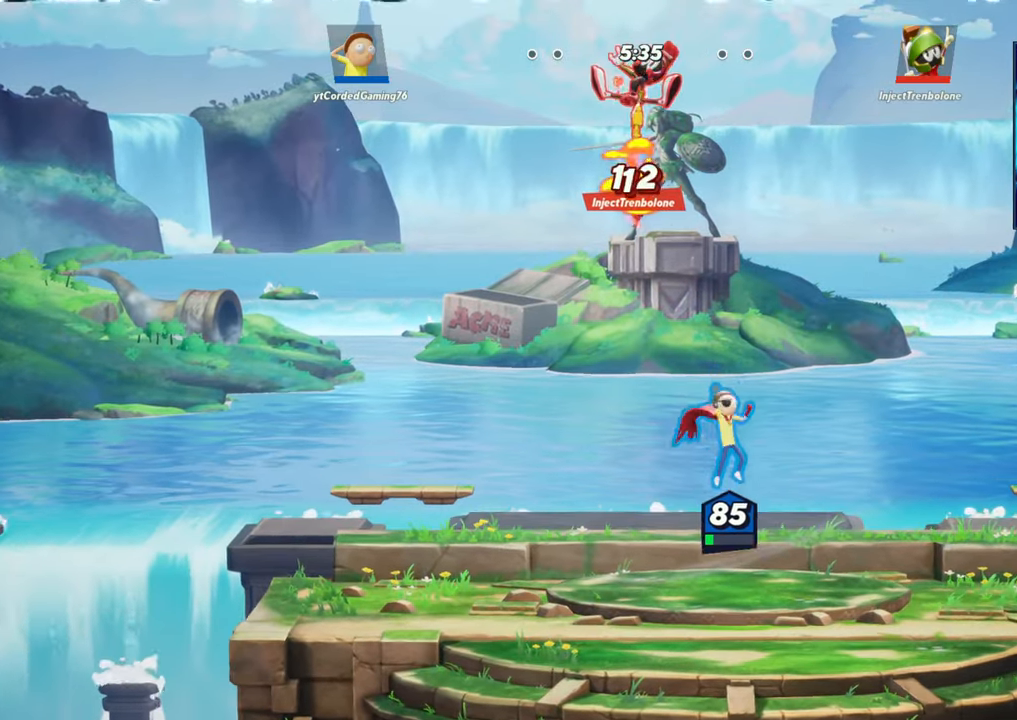
{"buttons": ["R2"], "left_stick": "left", "events": [[200, "left_stick", "center"], [333, "left_stick", "left"], [483, "R2", "down"]]}
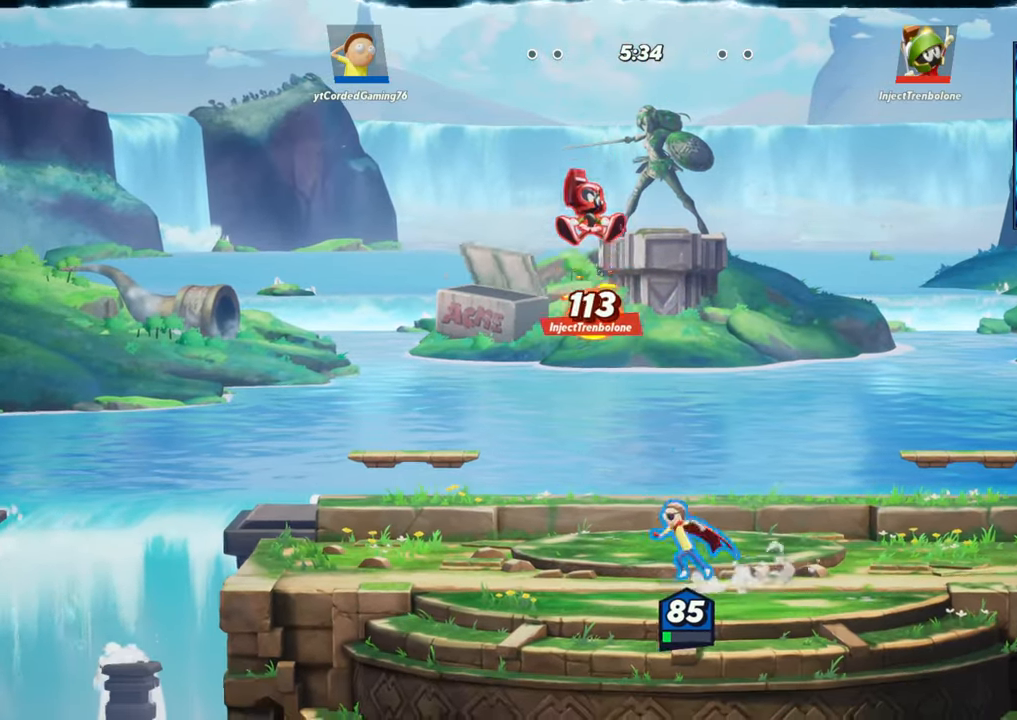
{"buttons": [], "left_stick": "center", "events": [[17, "left_stick", "up"], [100, "R1", "down"], [150, "R2", "up"], [167, "left_stick", "right"], [183, "R1", "up"], [333, "left_stick", "up"], [467, "left_stick", "center"]]}
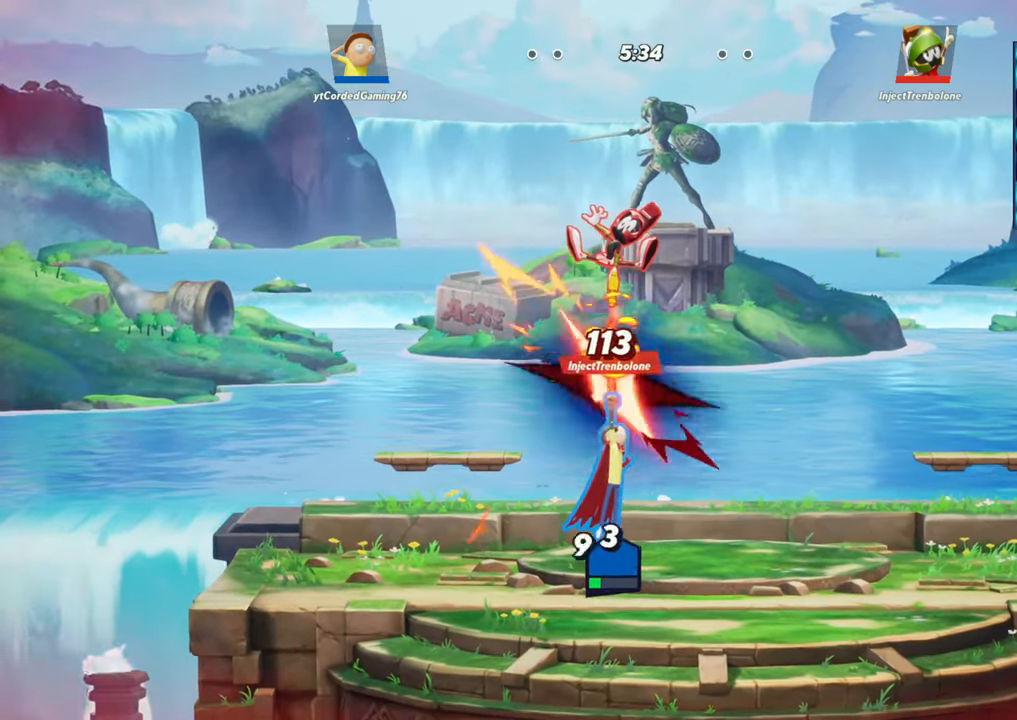
{"buttons": [], "left_stick": "right", "events": [[33, "left_stick", "left"], [233, "left_stick", "center"], [317, "left_stick", "left"], [433, "left_stick", "center"], [483, "left_stick", "right"]]}
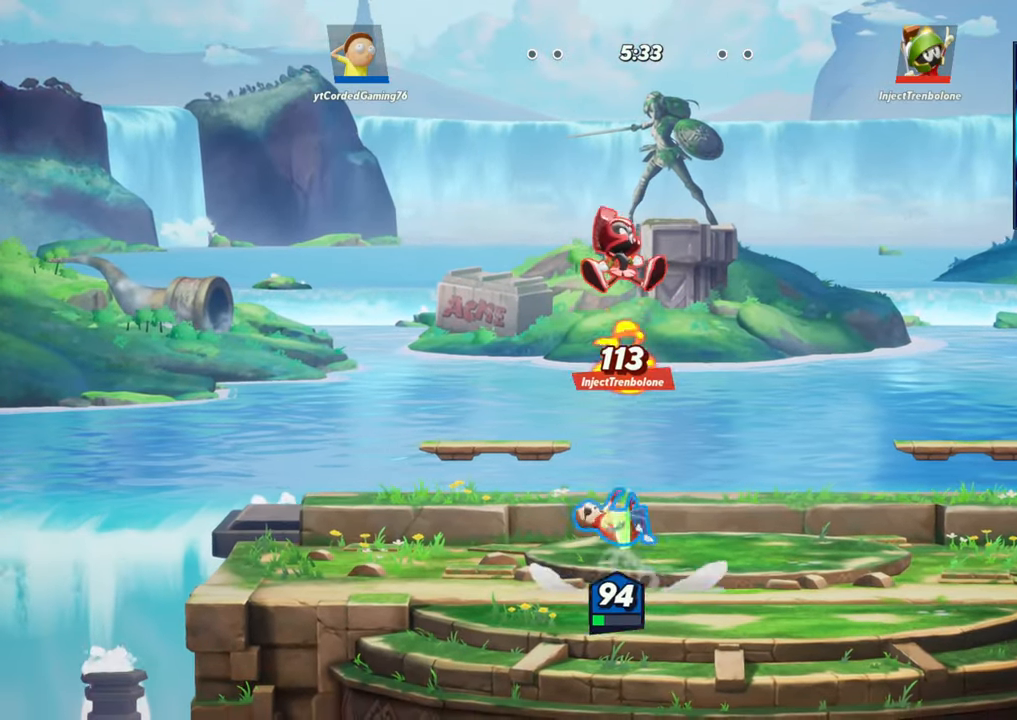
{"buttons": [], "left_stick": "right", "events": [[117, "L2", "down"], [200, "R2", "down"], [233, "L2", "up"], [250, "R2", "up"], [300, "L2", "down"], [317, "R2", "down"], [433, "L2", "up"], [467, "R2", "up"]]}
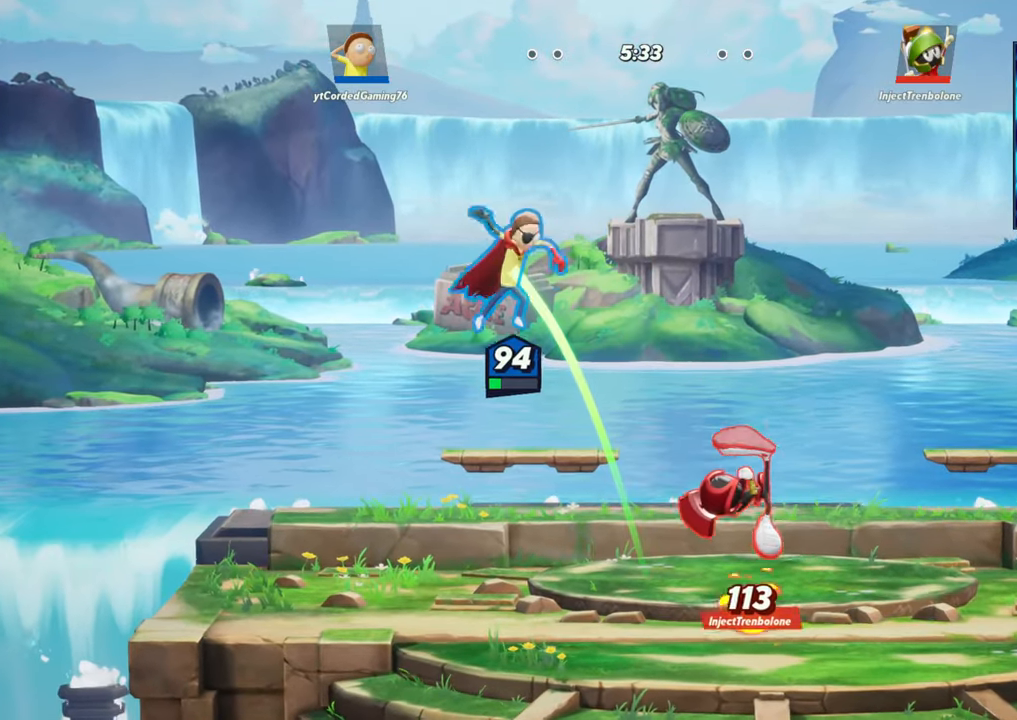
{"buttons": ["R1"], "left_stick": "center", "events": [[350, "left_stick", "center"], [450, "R1", "down"]]}
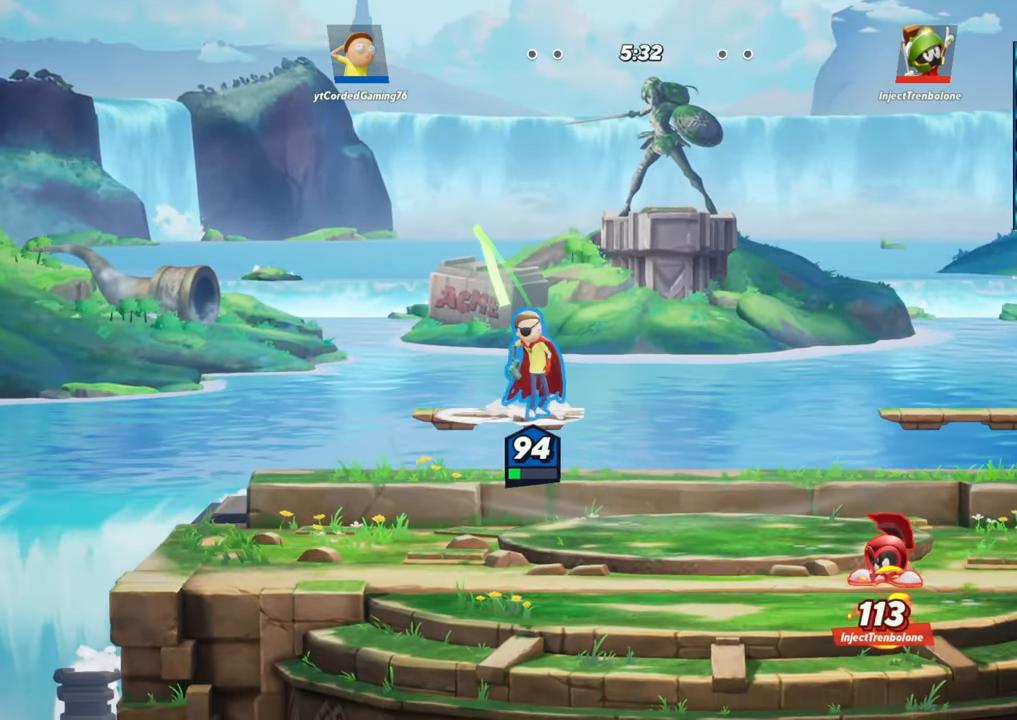
{"buttons": ["R2"], "left_stick": "right", "events": [[50, "R1", "up"], [167, "left_stick", "left"], [250, "left_stick", "center"], [267, "L2", "down"], [300, "R2", "down"], [300, "left_stick", "right"], [400, "L2", "up"], [400, "R2", "up"], [483, "R2", "down"]]}
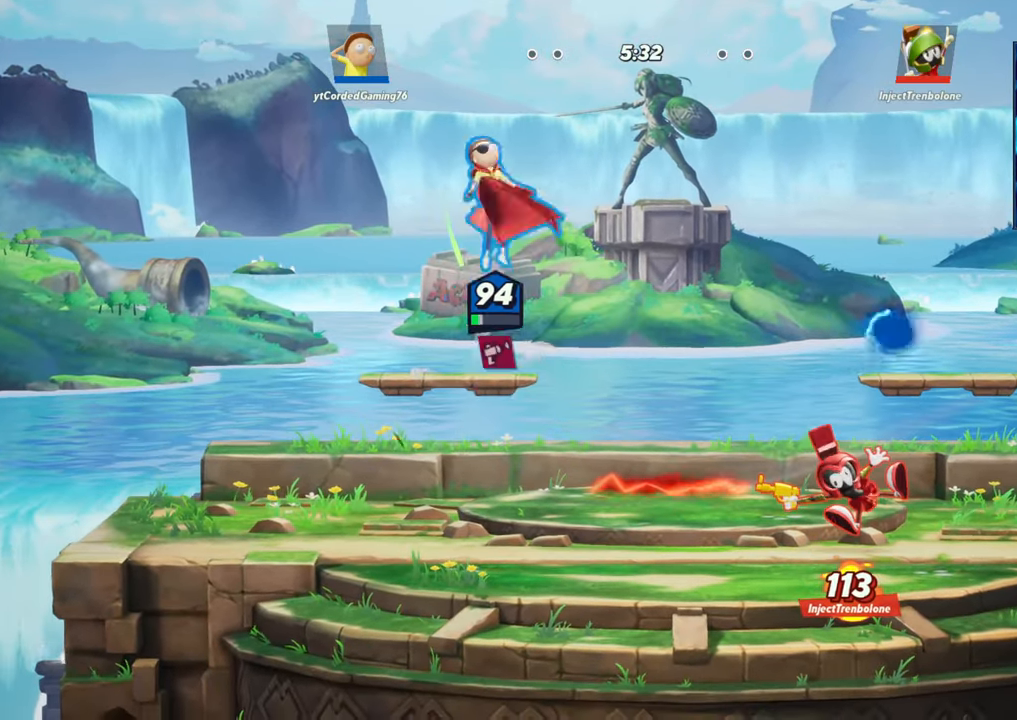
{"buttons": [], "left_stick": "down", "events": [[117, "R2", "up"], [400, "left_stick", "down"]]}
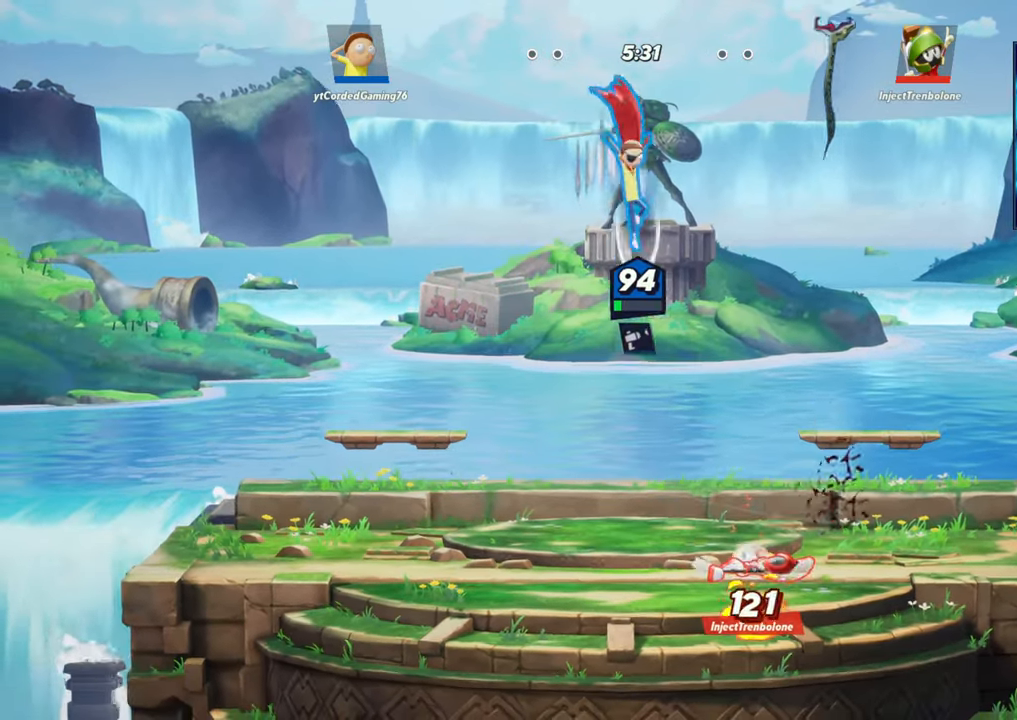
{"buttons": [], "left_stick": "up", "events": [[33, "R1", "down"], [217, "R1", "up"], [283, "left_stick", "left"], [350, "left_stick", "up"]]}
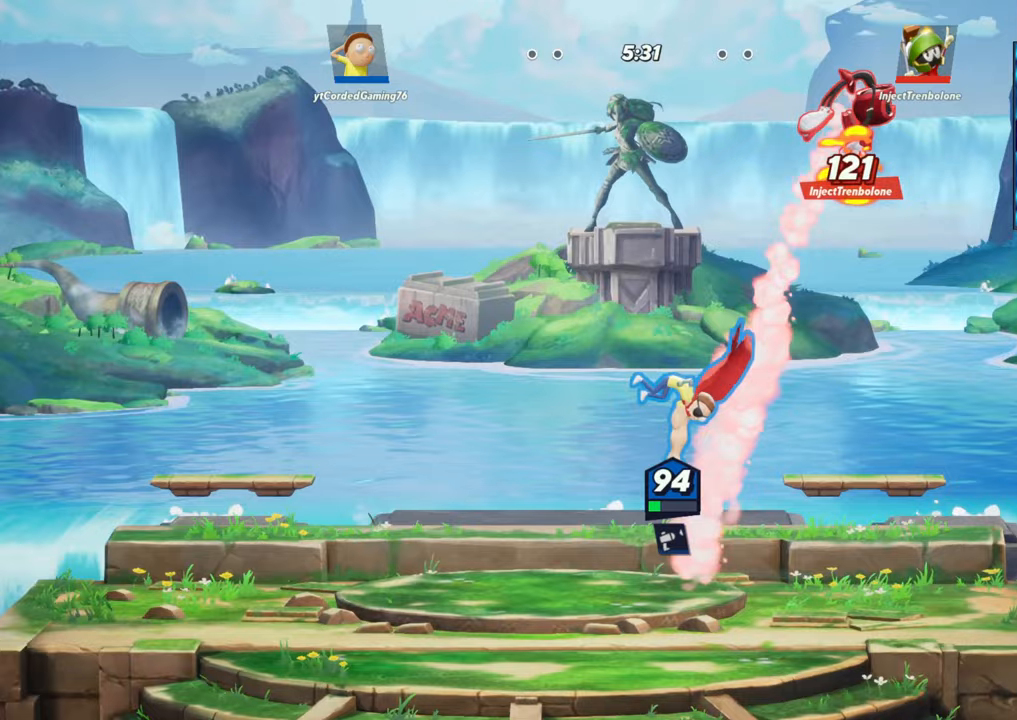
{"buttons": [], "left_stick": "up-right", "events": [[67, "left_stick", "up-right"]]}